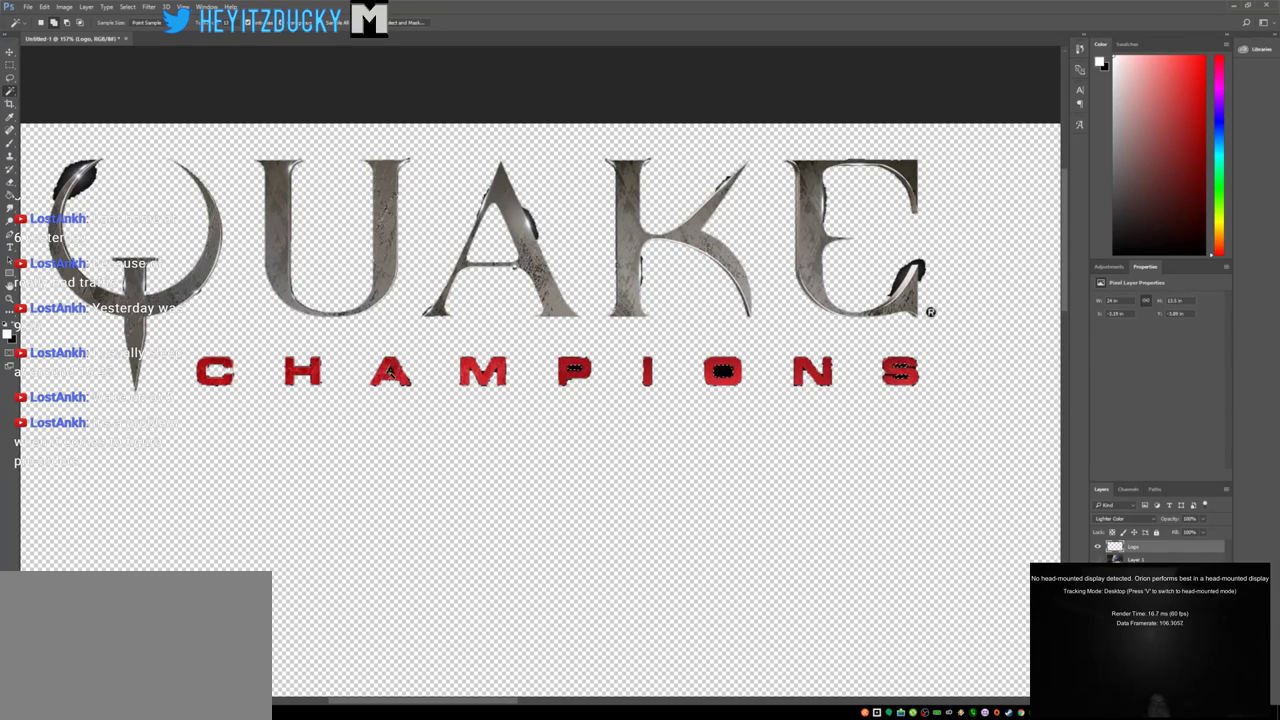
Gameplay with keyboard and mouse; each line is a JSON object with the keys and mouse buttons held at the frame after it. "events" lists presses ("down") and releases ("up") of "1", "2", "3", "4", "5", "a", "alt", "c", "ctrl", "d", "e", "f", "q", "r", "s", "shift", "space", "tab", "v", "w", "x", "z", "mouse_left", "mouse_middle", "mouse_right", "mouse_wheel_up" and "mouse_wheel_down" between this image and that frame as [ms after this image, input, new state], when the widget could be followed in between. "mouse_left", "mouse_middle", "mouse_right", "mouse_wheel_up", "mouse_wheel_down" = the "left", "middle", "right", "wheel_up", "wheel_down" buttons of the "mouse" list. No other keys are recorded. Mouse movement is not recorded.
{"keys": ["shift"], "mouse": [], "events": [[383, "mouse_left", "down"], [483, "mouse_left", "up"]]}
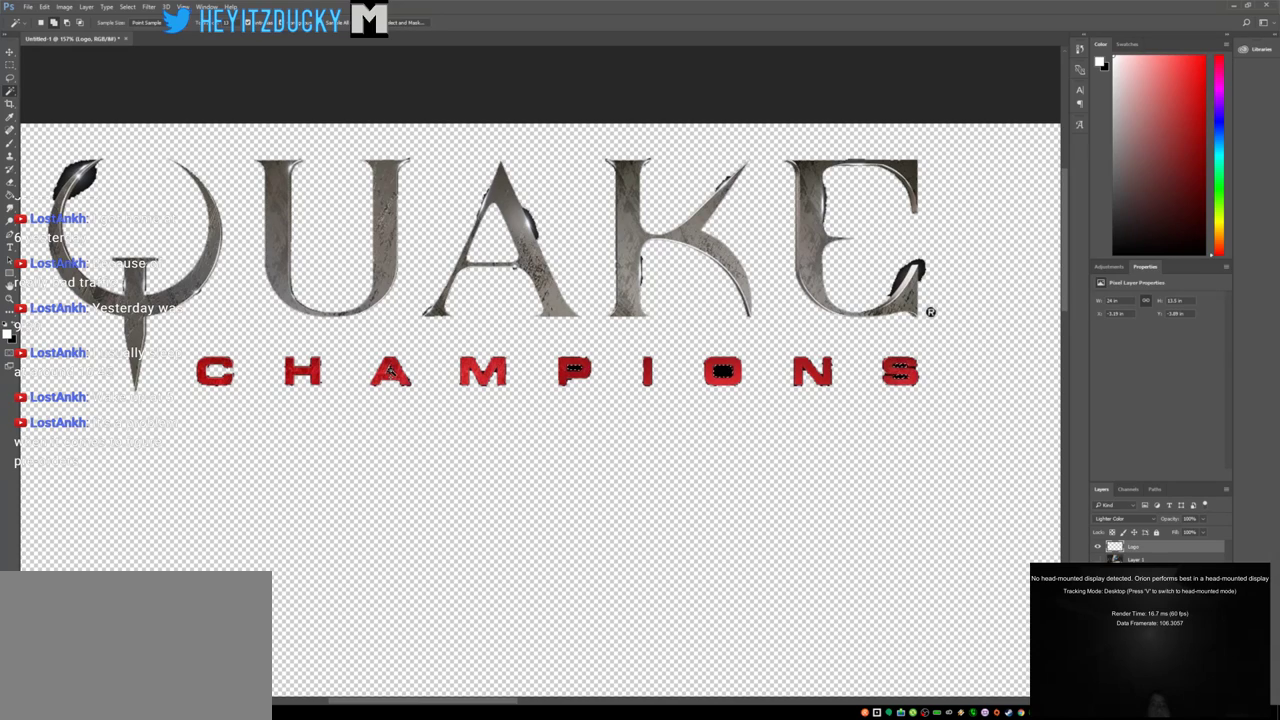
{"keys": ["shift"], "mouse": ["left"], "events": [[450, "mouse_left", "down"]]}
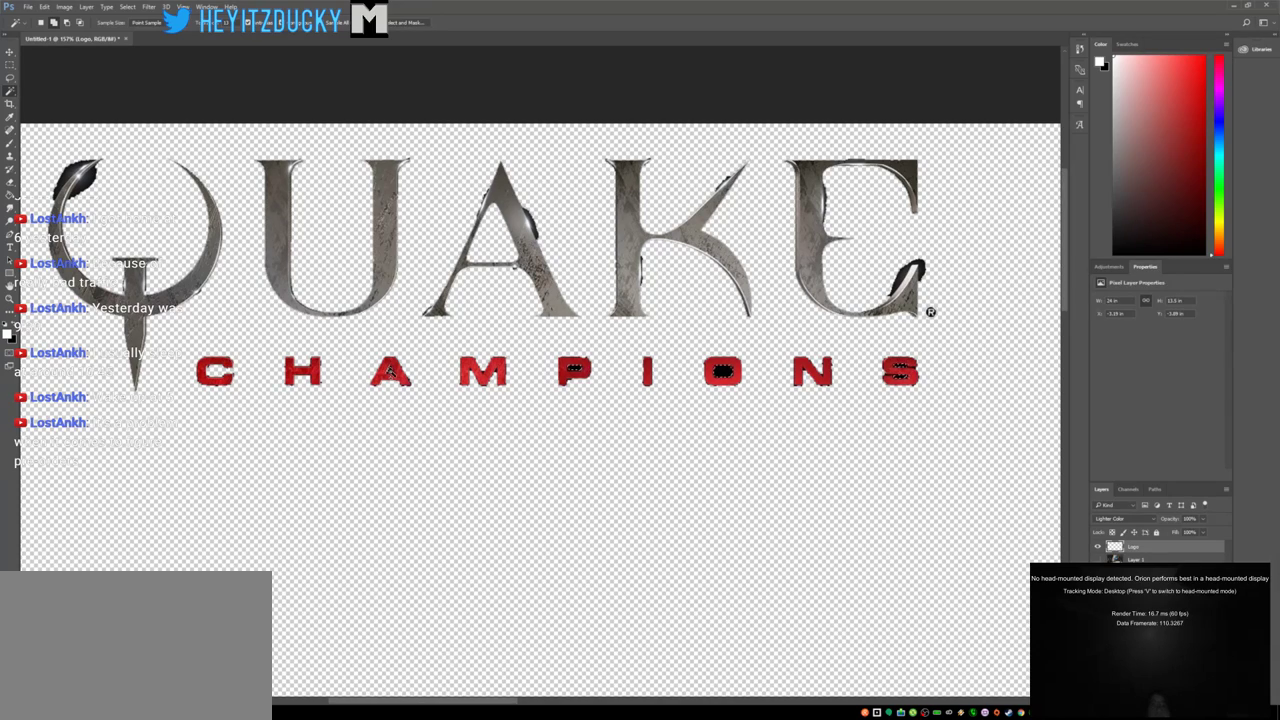
{"keys": ["shift"], "mouse": [], "events": [[50, "mouse_left", "up"]]}
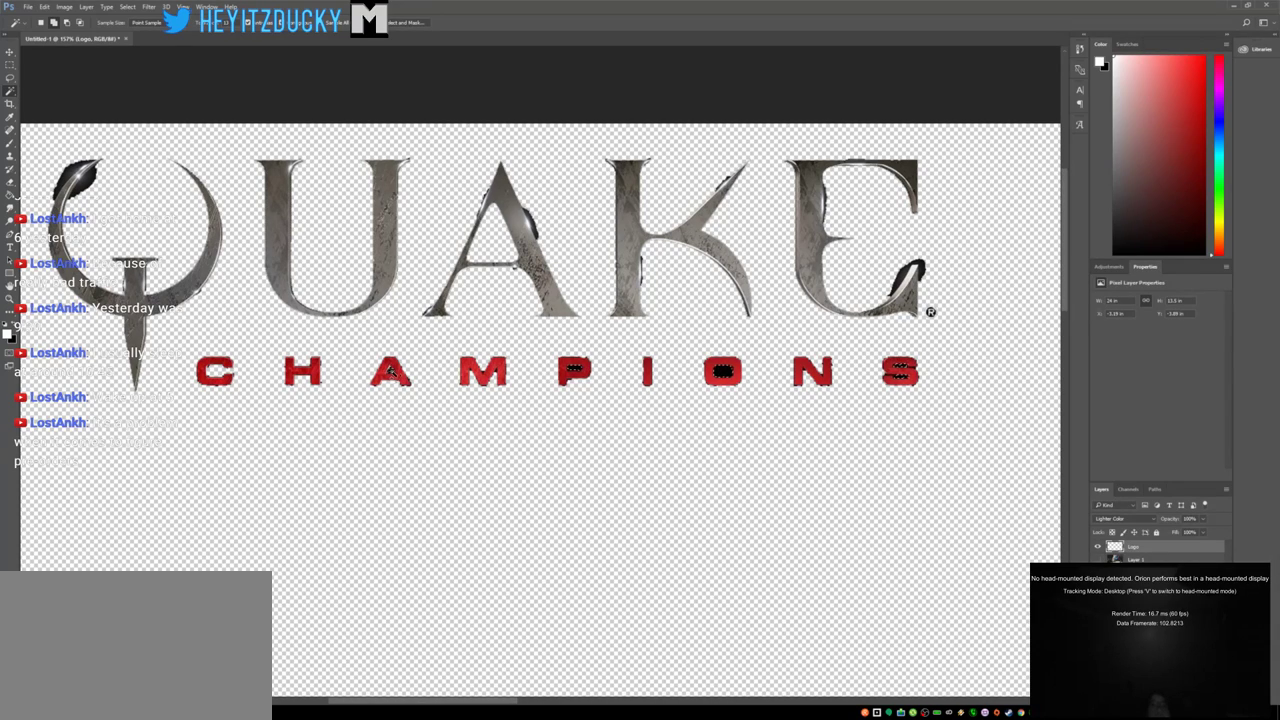
{"keys": ["shift"], "mouse": [], "events": []}
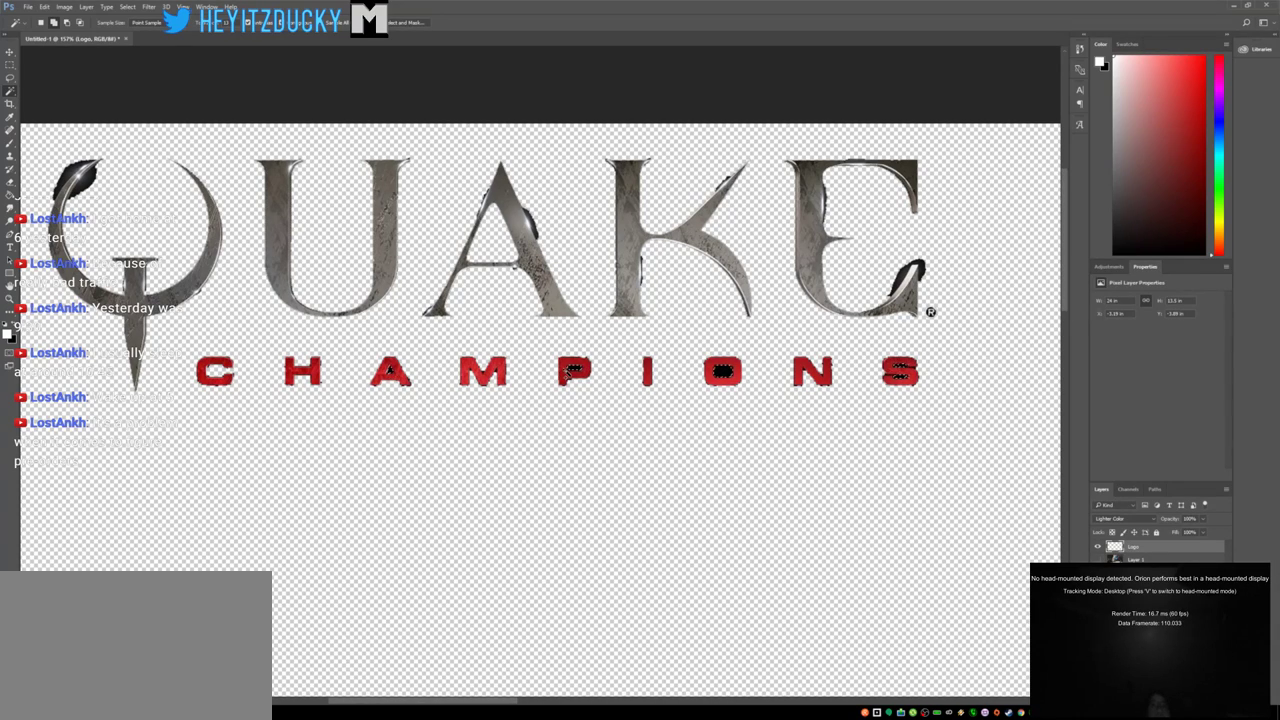
{"keys": [], "mouse": [], "events": [[350, "shift", "up"]]}
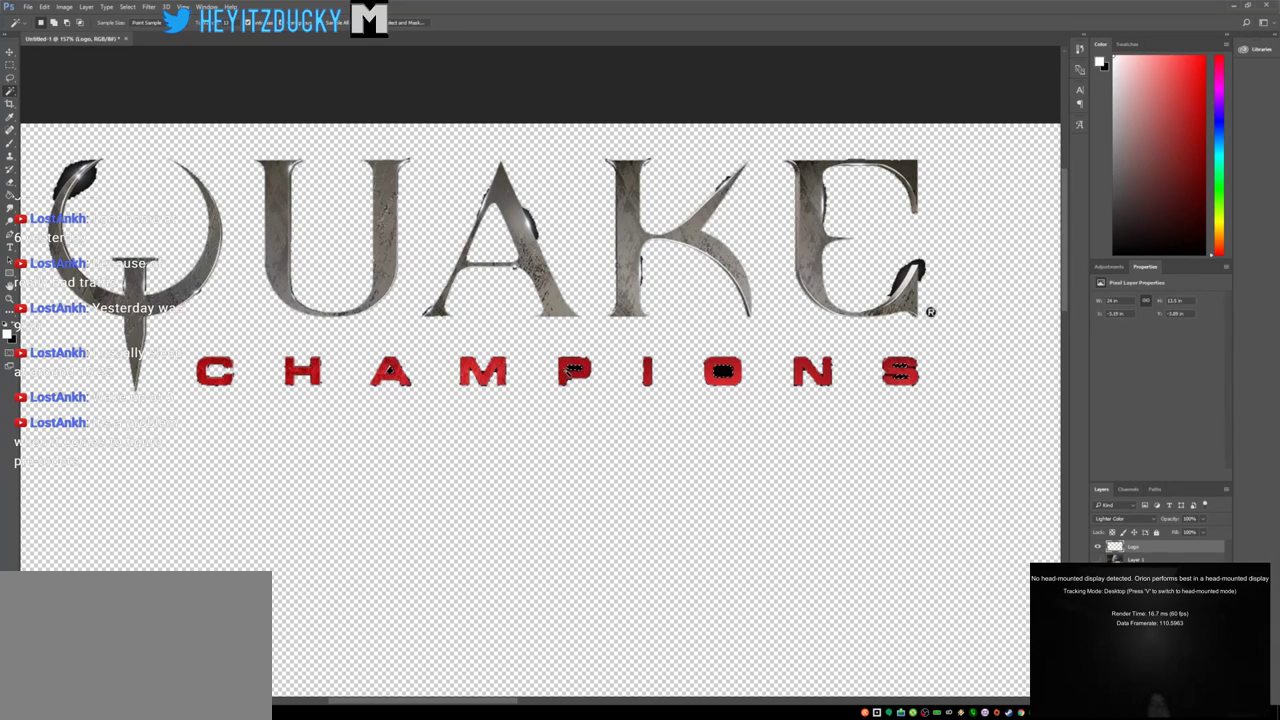
{"keys": [], "mouse": [], "events": []}
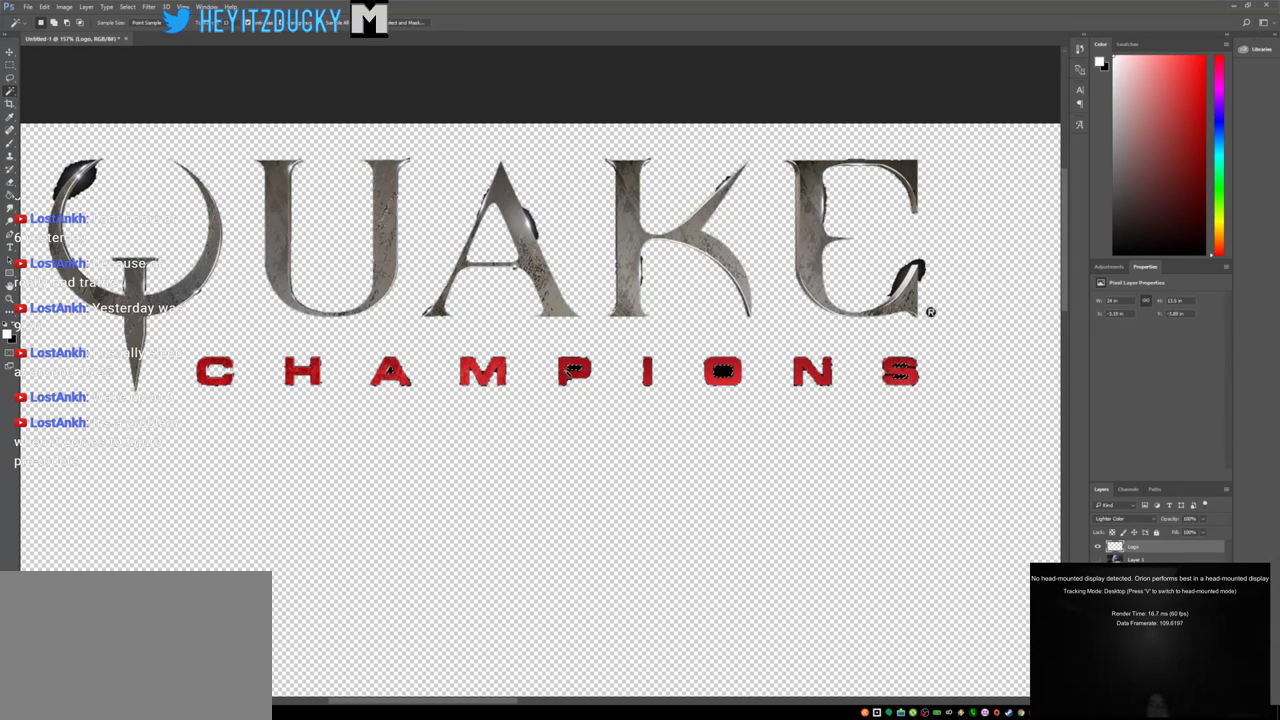
{"keys": [], "mouse": [], "events": []}
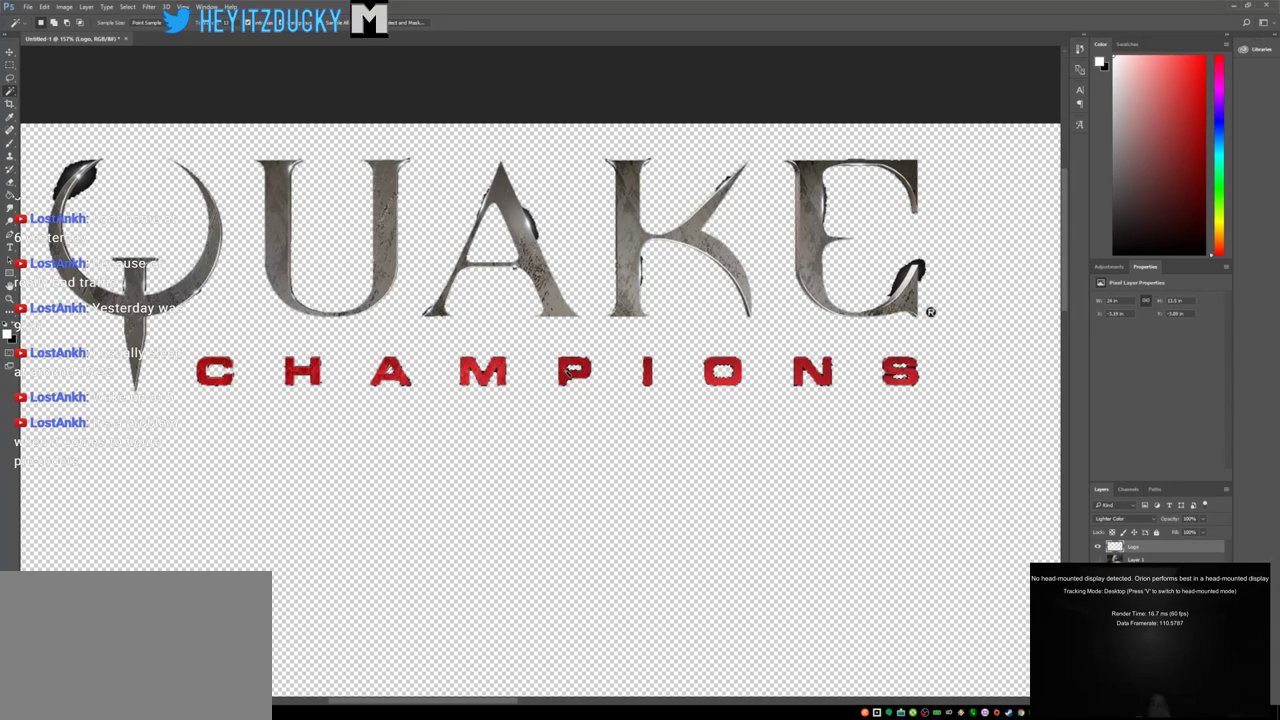
{"keys": [], "mouse": [], "events": []}
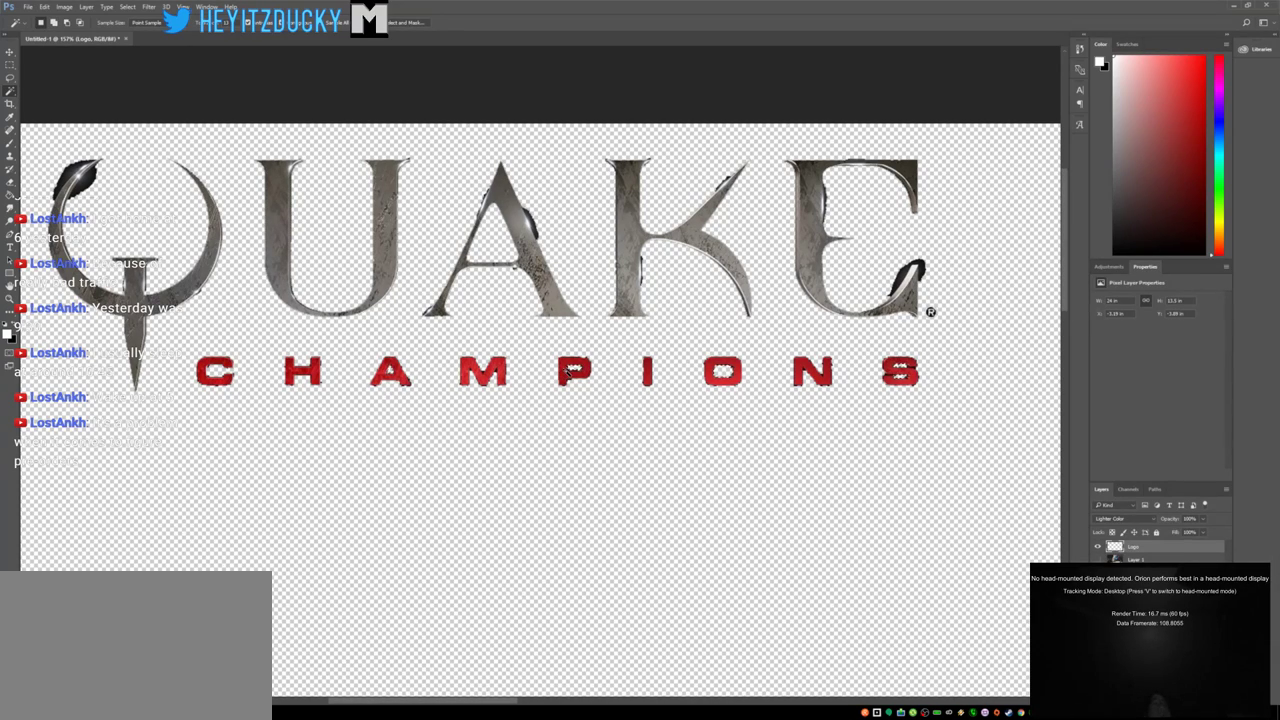
{"keys": [], "mouse": [], "events": []}
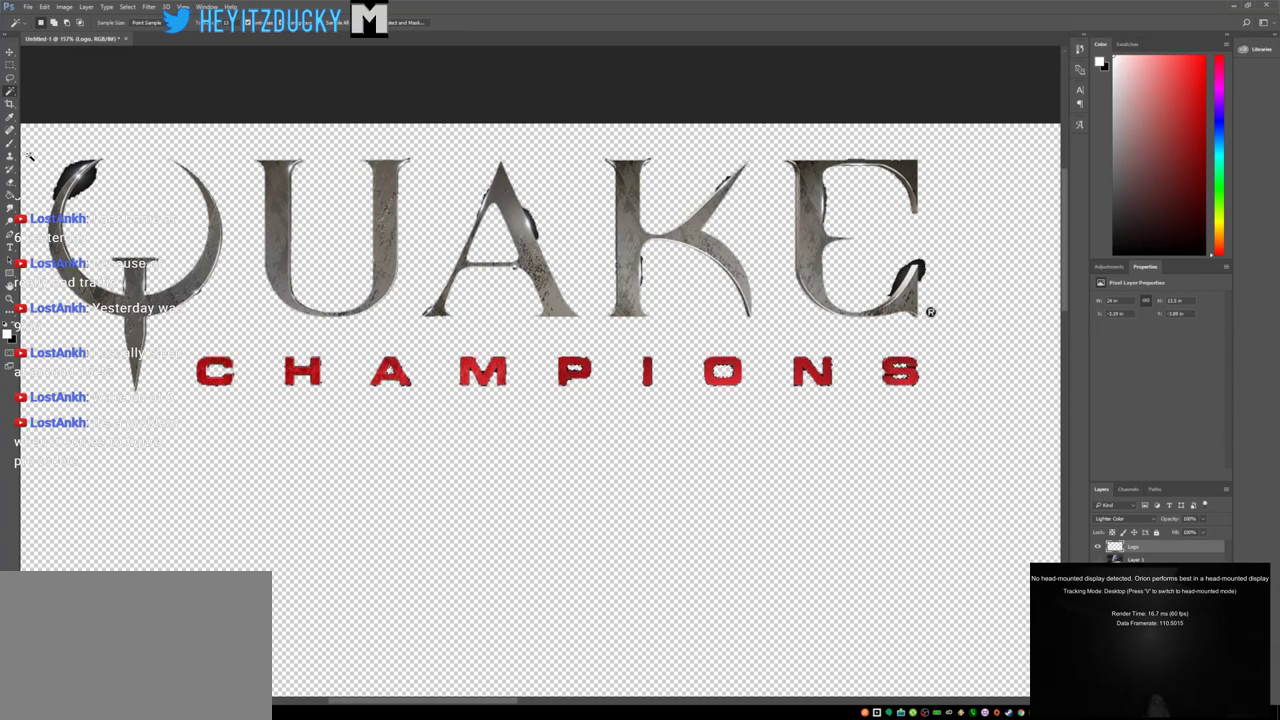
{"keys": [], "mouse": [], "events": []}
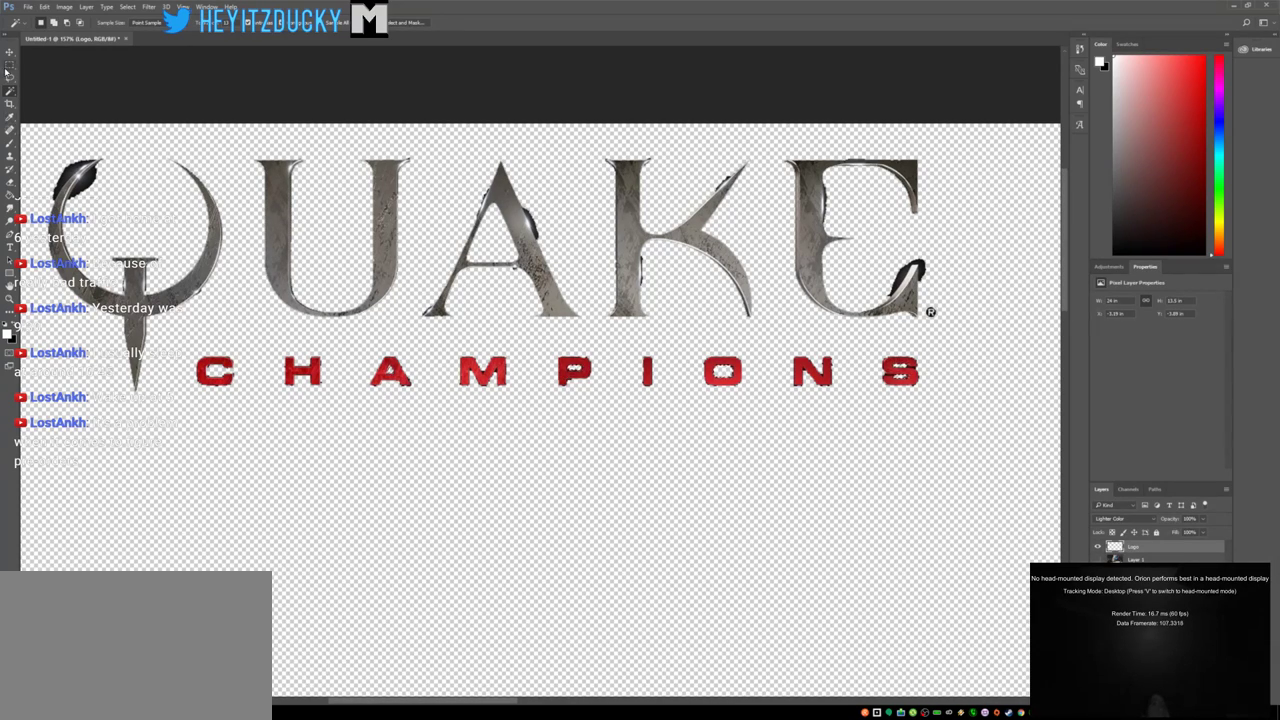
{"keys": [], "mouse": ["left"], "events": [[450, "mouse_left", "down"]]}
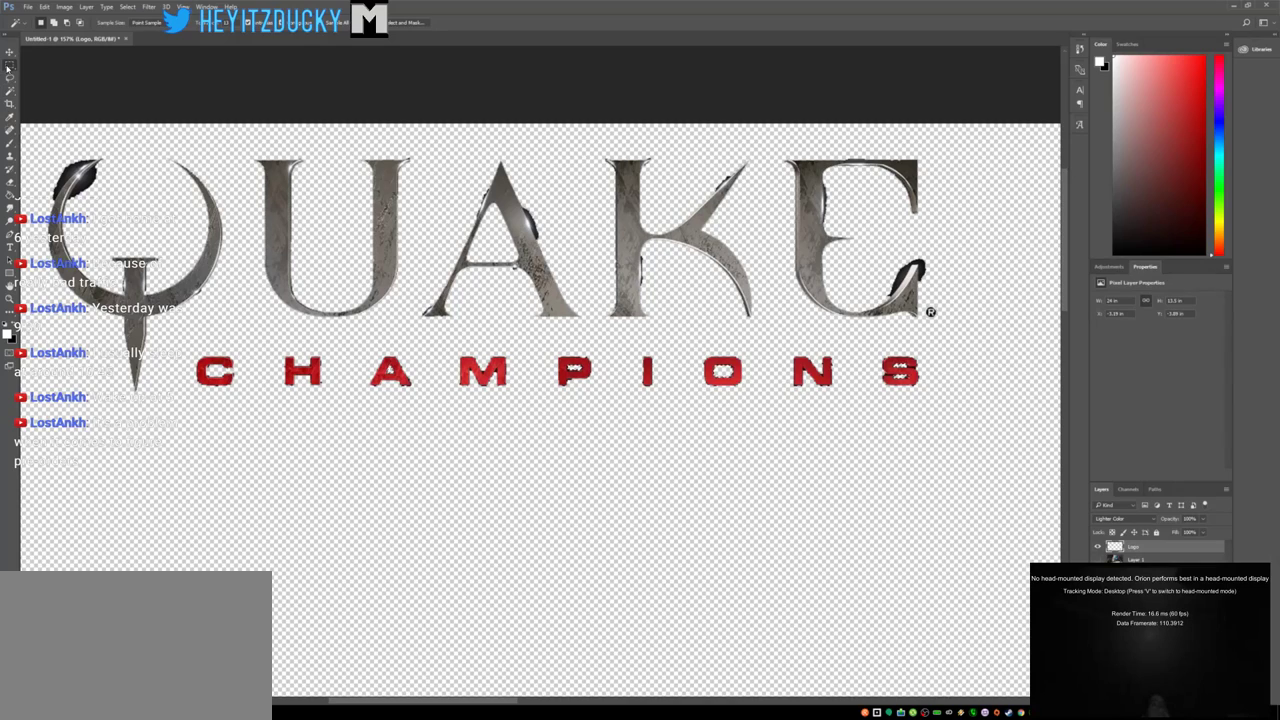
{"keys": [], "mouse": [], "events": [[83, "mouse_left", "up"]]}
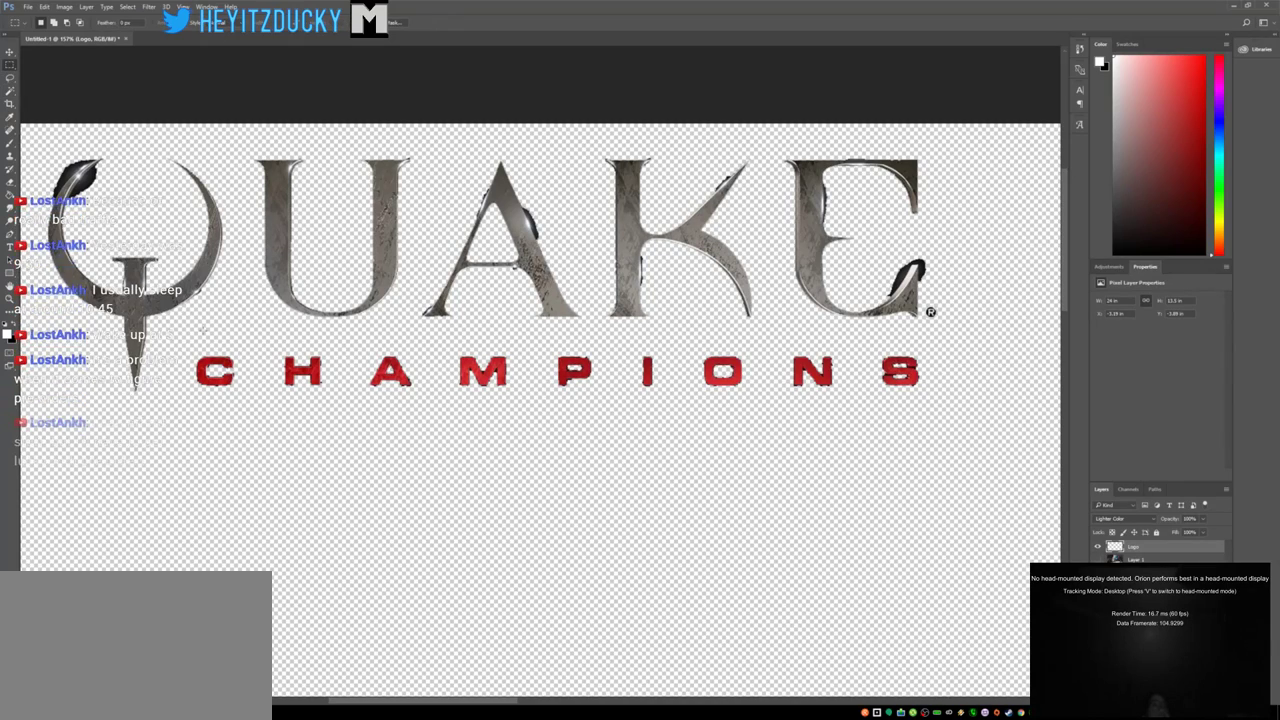
{"keys": [], "mouse": [], "events": [[16, "mouse_left", "down"], [100, "mouse_left", "up"]]}
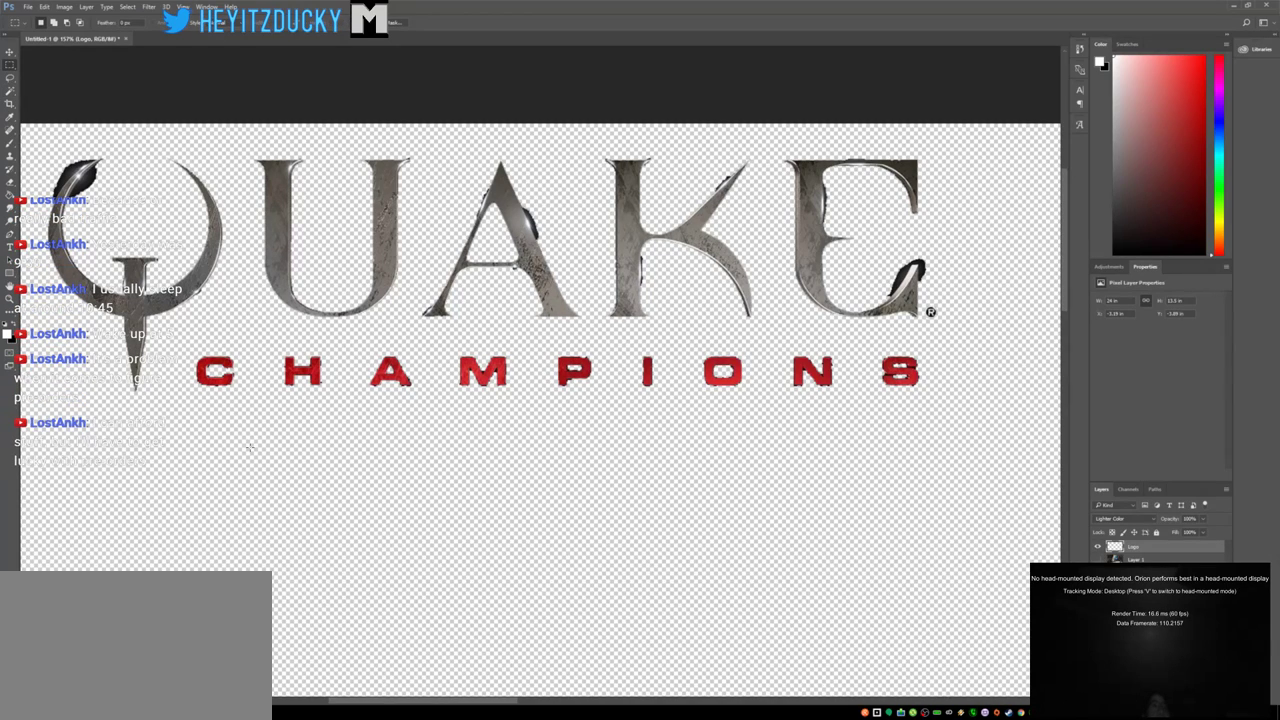
{"keys": [], "mouse": ["left"], "events": [[500, "mouse_left", "down"]]}
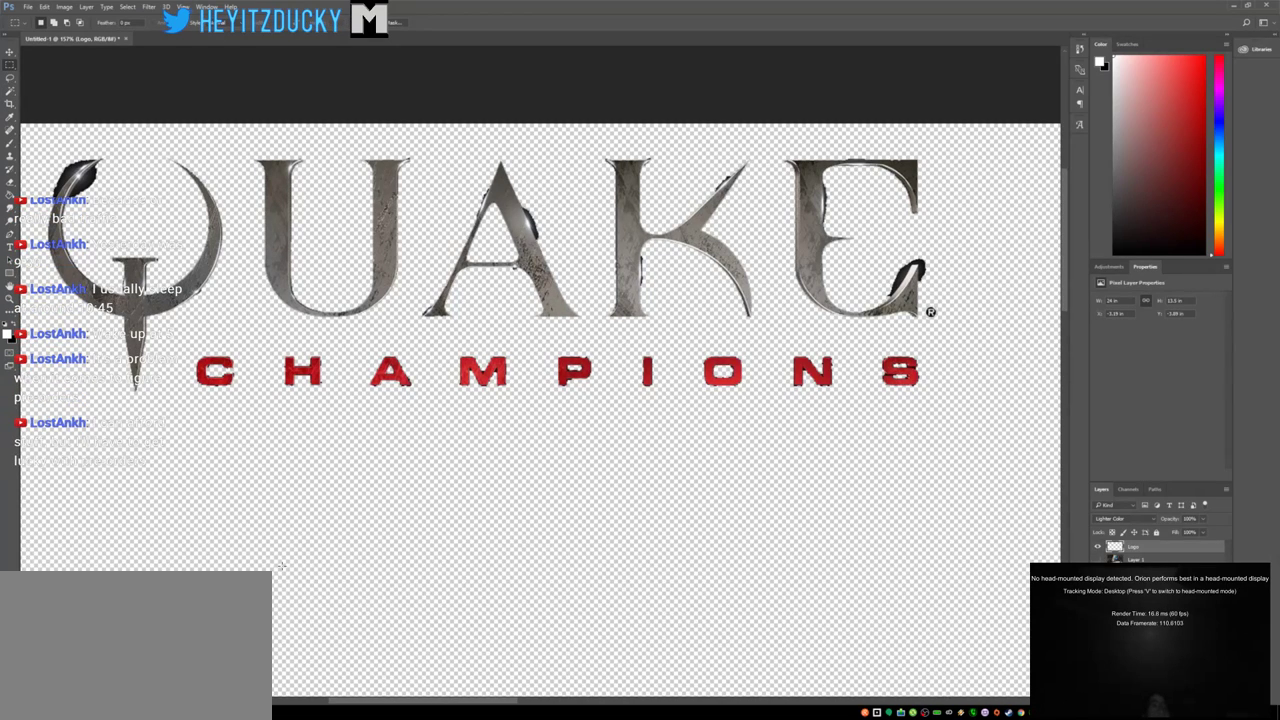
{"keys": [], "mouse": [], "events": [[100, "mouse_left", "up"]]}
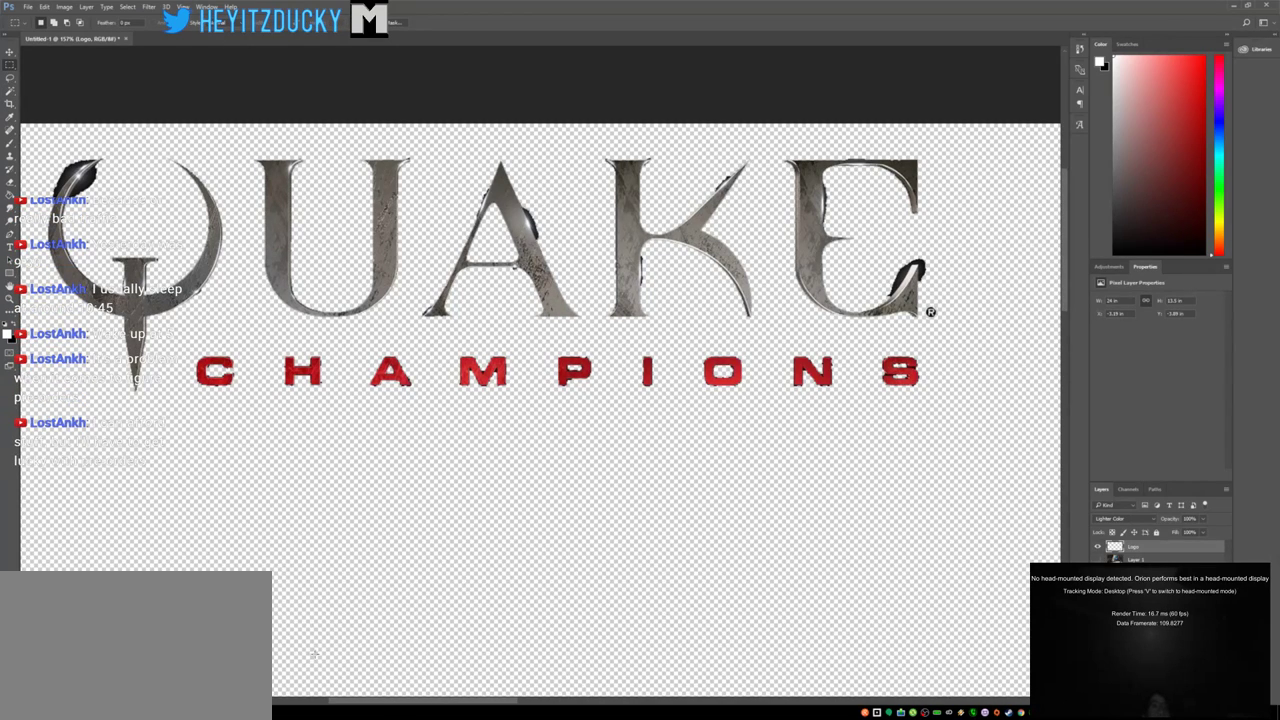
{"keys": [], "mouse": ["left"], "events": [[66, "mouse_left", "down"]]}
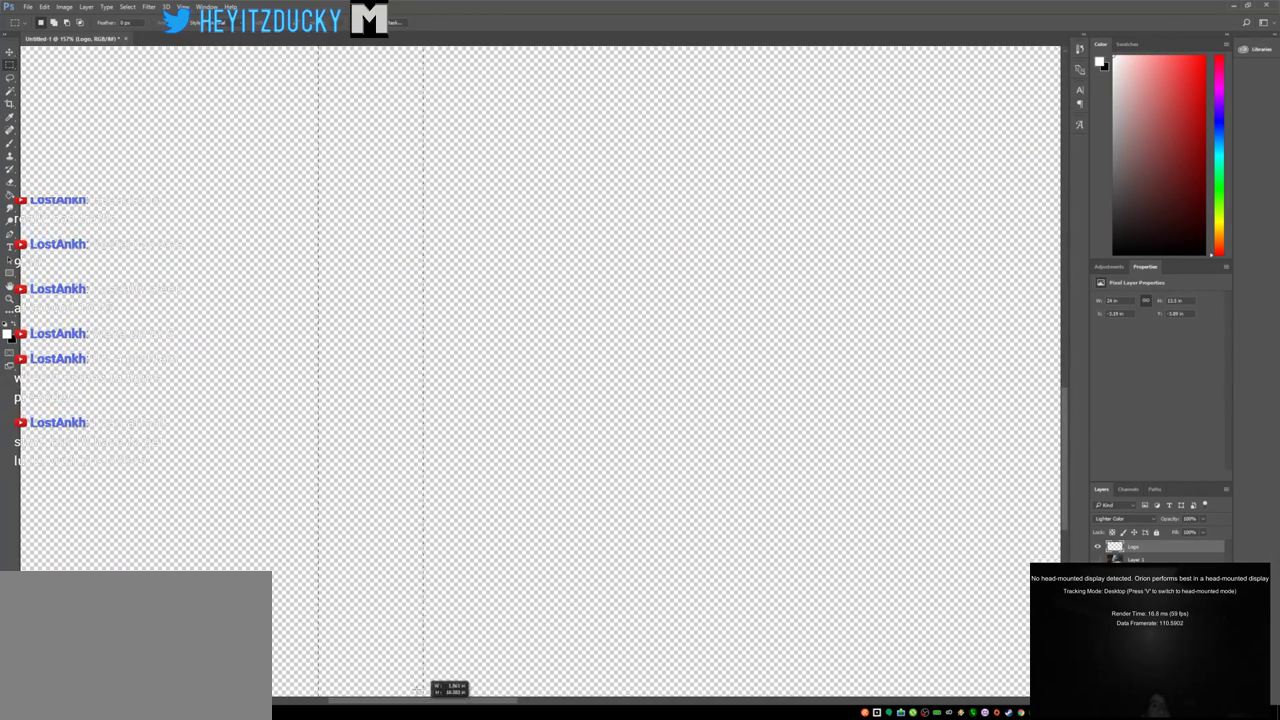
{"keys": [], "mouse": [], "events": [[400, "mouse_left", "up"]]}
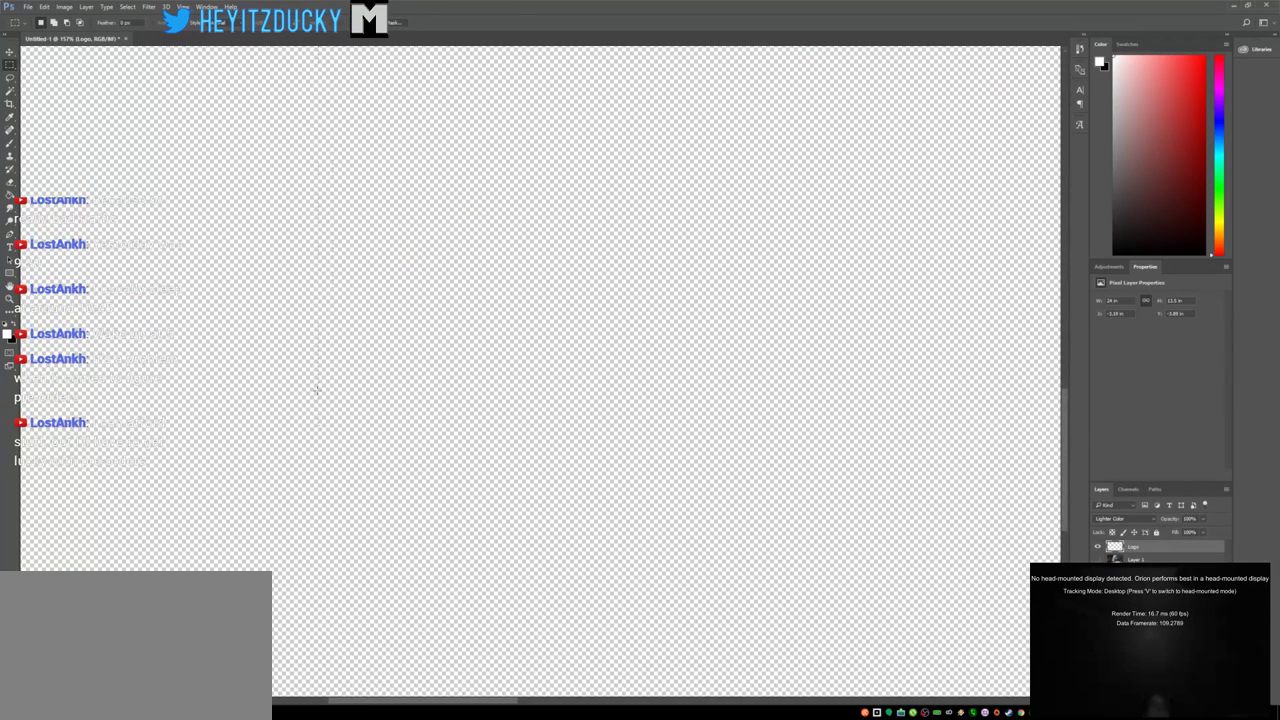
{"keys": ["alt"], "mouse": ["wheel_down"], "events": [[50, "mouse_left", "down"], [100, "mouse_left", "up"], [300, "alt", "down"], [400, "mouse_wheel_down", "down"]]}
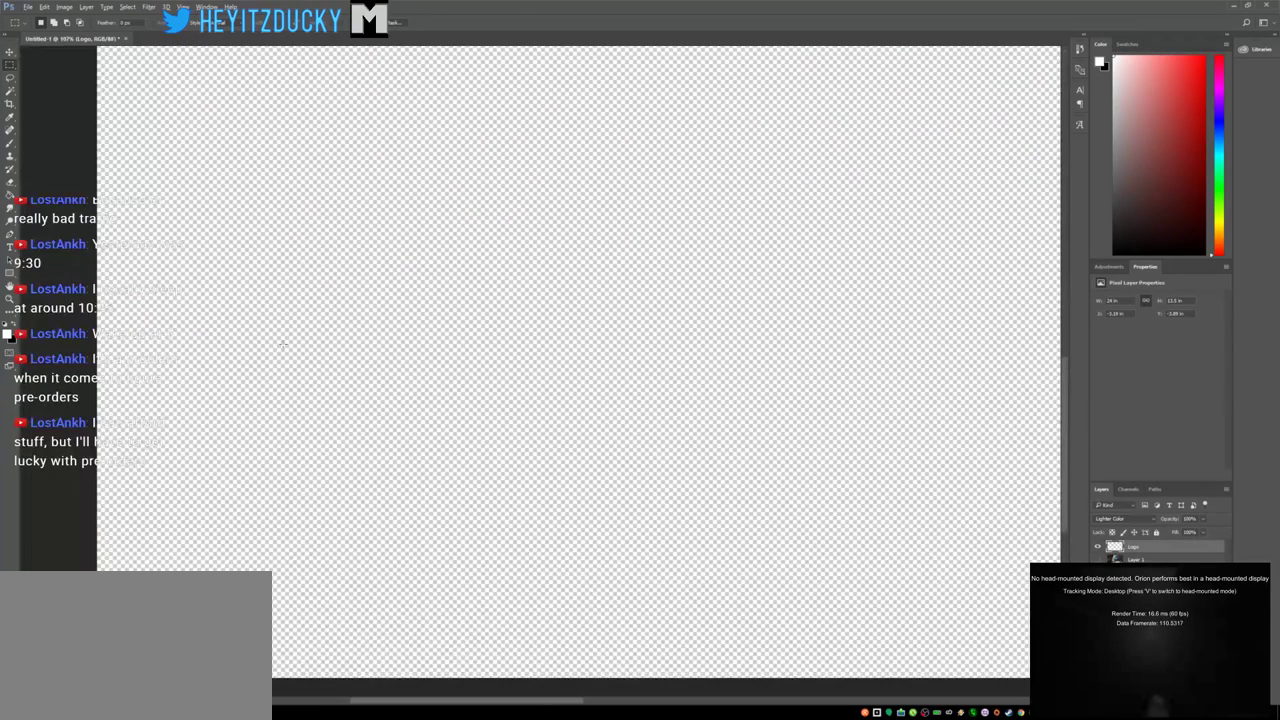
{"keys": ["alt"], "mouse": [], "events": [[50, "mouse_wheel_down", "up"], [200, "mouse_wheel_down", "down"], [350, "mouse_wheel_down", "up"]]}
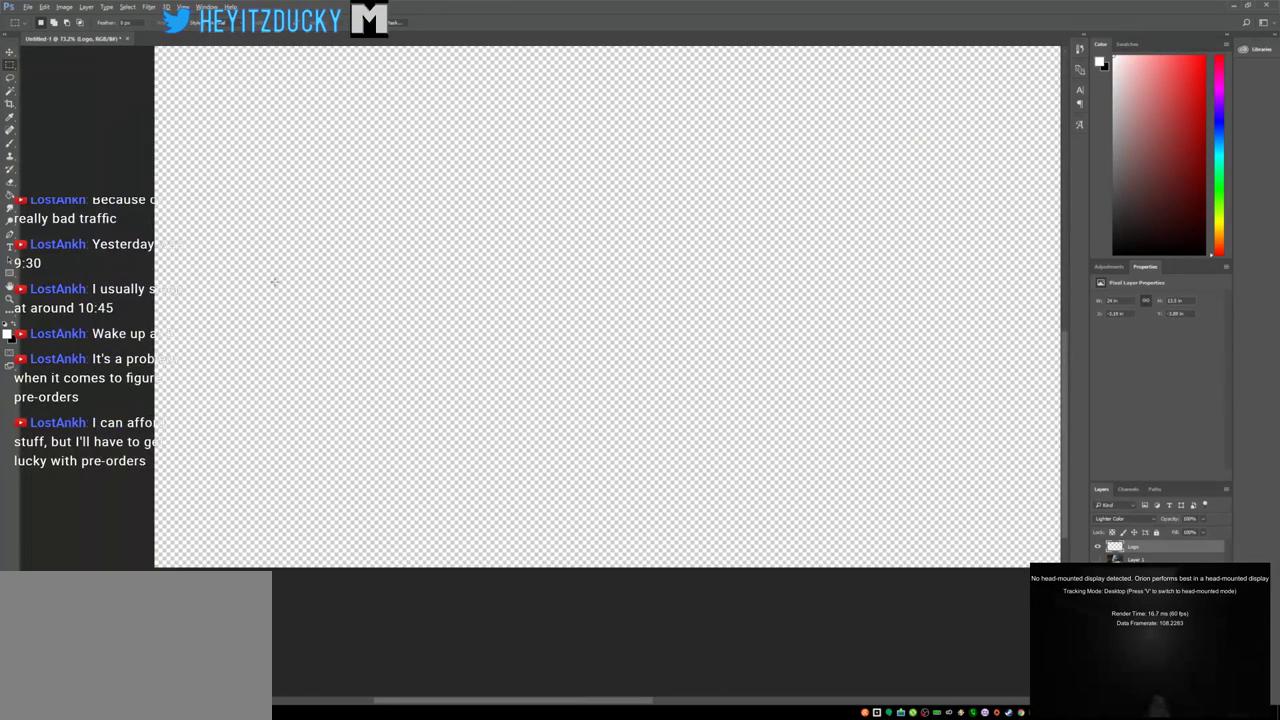
{"keys": ["alt"], "mouse": [], "events": [[166, "mouse_wheel_down", "down"], [266, "mouse_wheel_down", "up"]]}
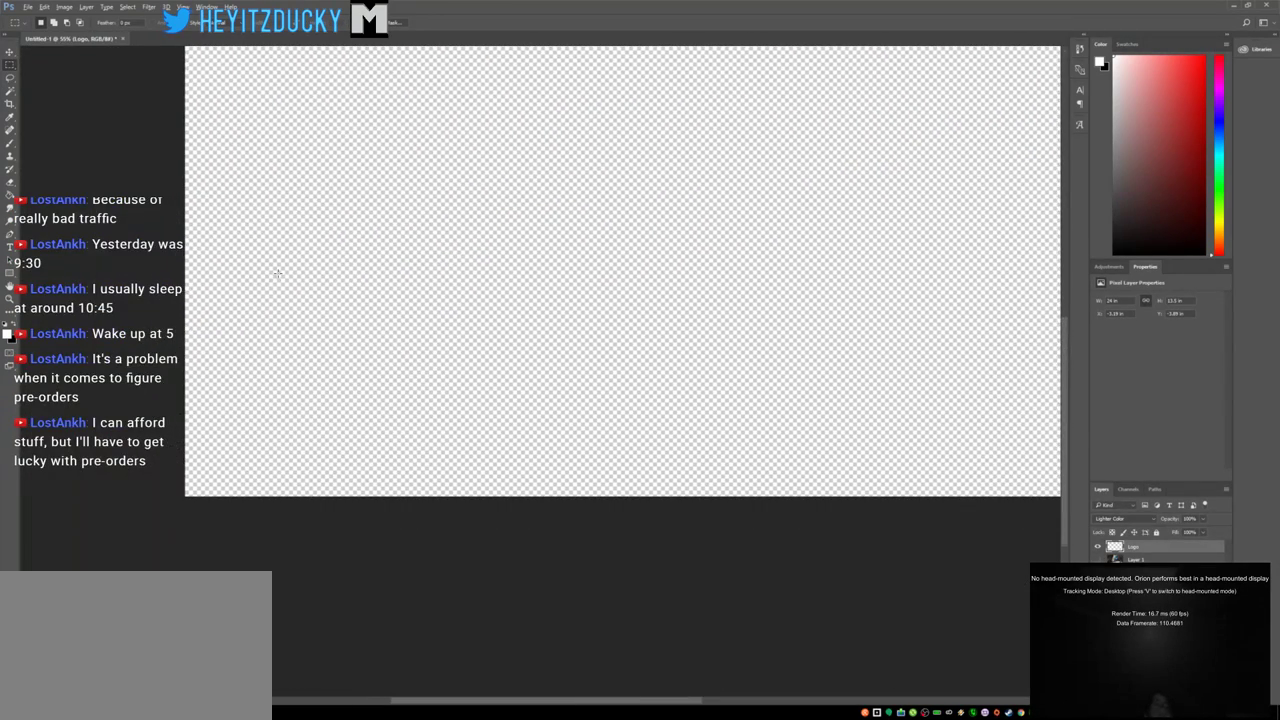
{"keys": ["alt"], "mouse": [], "events": [[50, "mouse_wheel_down", "down"], [133, "mouse_wheel_down", "up"]]}
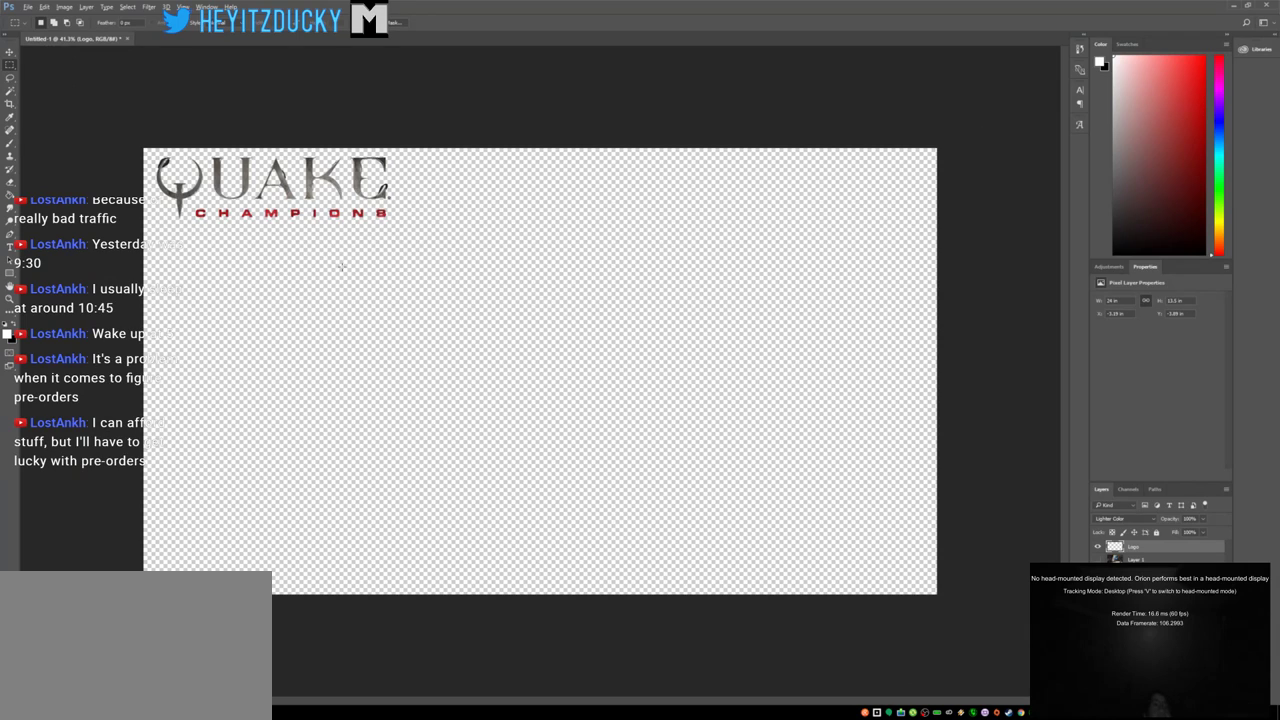
{"keys": ["alt"], "mouse": [], "events": [[116, "mouse_wheel_up", "down"], [150, "mouse_wheel_up", "up"], [383, "mouse_wheel_up", "down"], [433, "mouse_wheel_up", "up"]]}
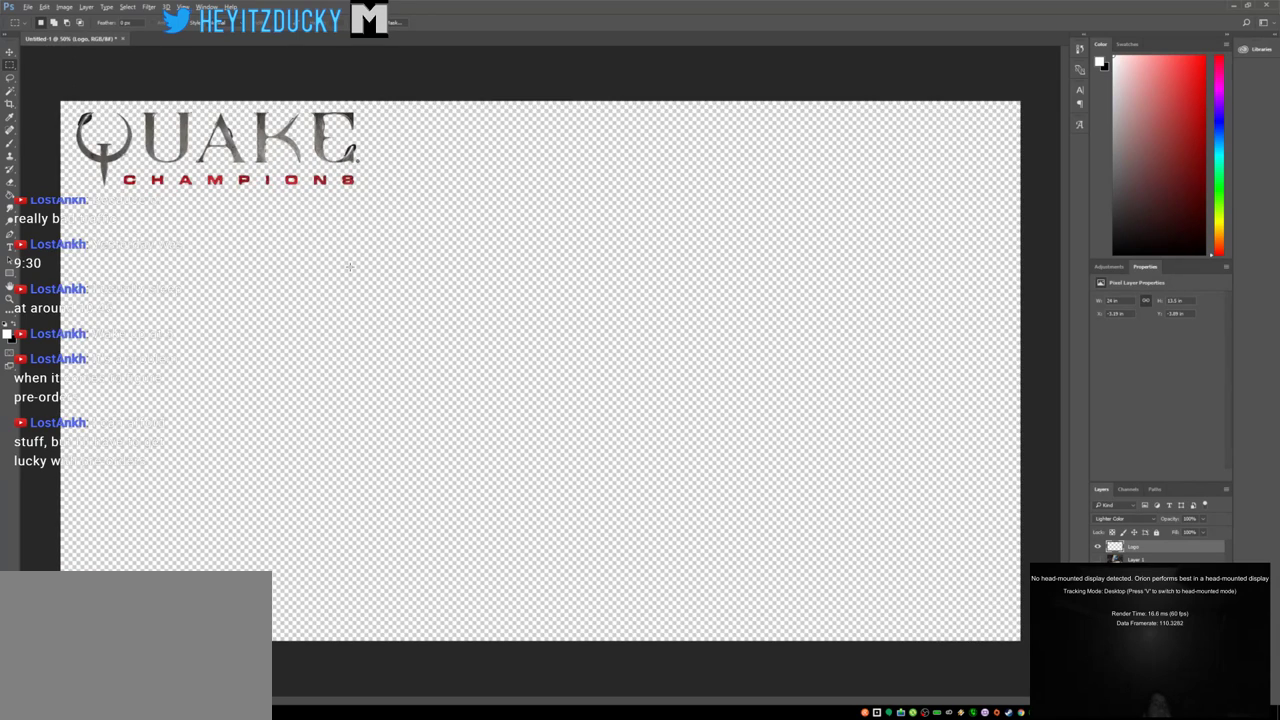
{"keys": ["alt"], "mouse": ["wheel_down"], "events": [[500, "mouse_wheel_down", "down"]]}
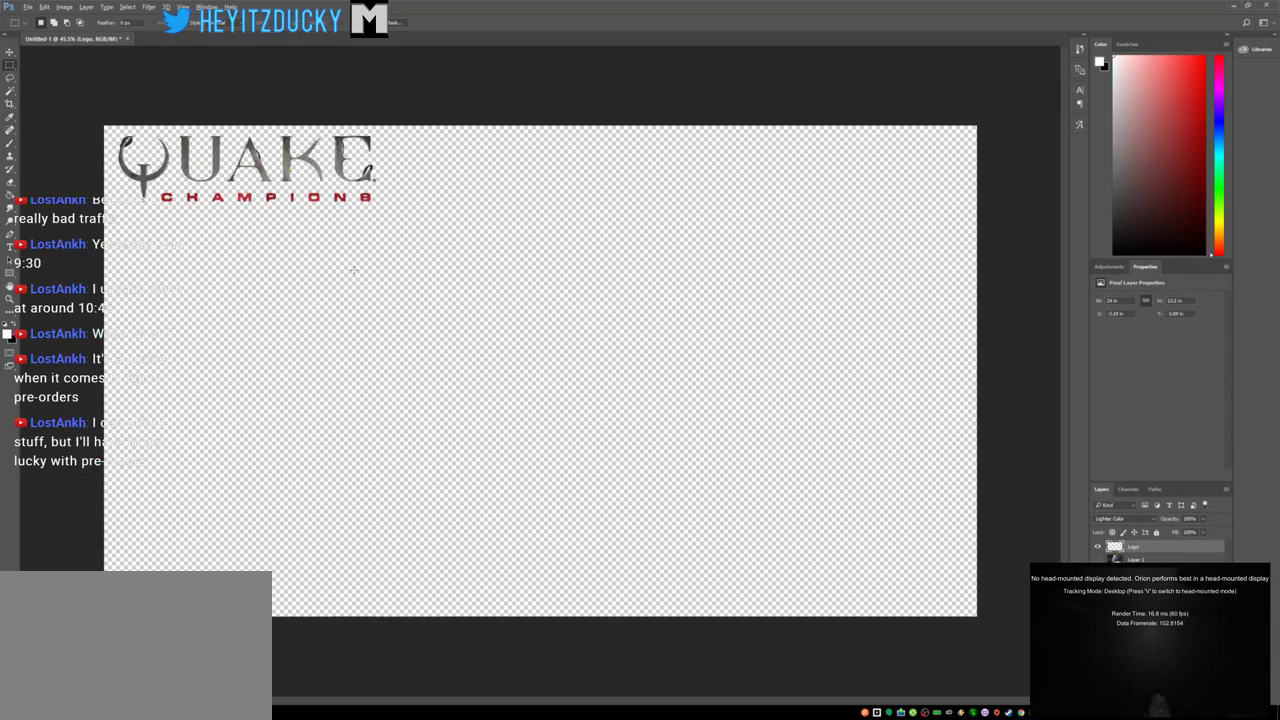
{"keys": ["alt"], "mouse": ["wheel_up"], "events": [[50, "mouse_wheel_down", "up"], [466, "mouse_wheel_up", "down"]]}
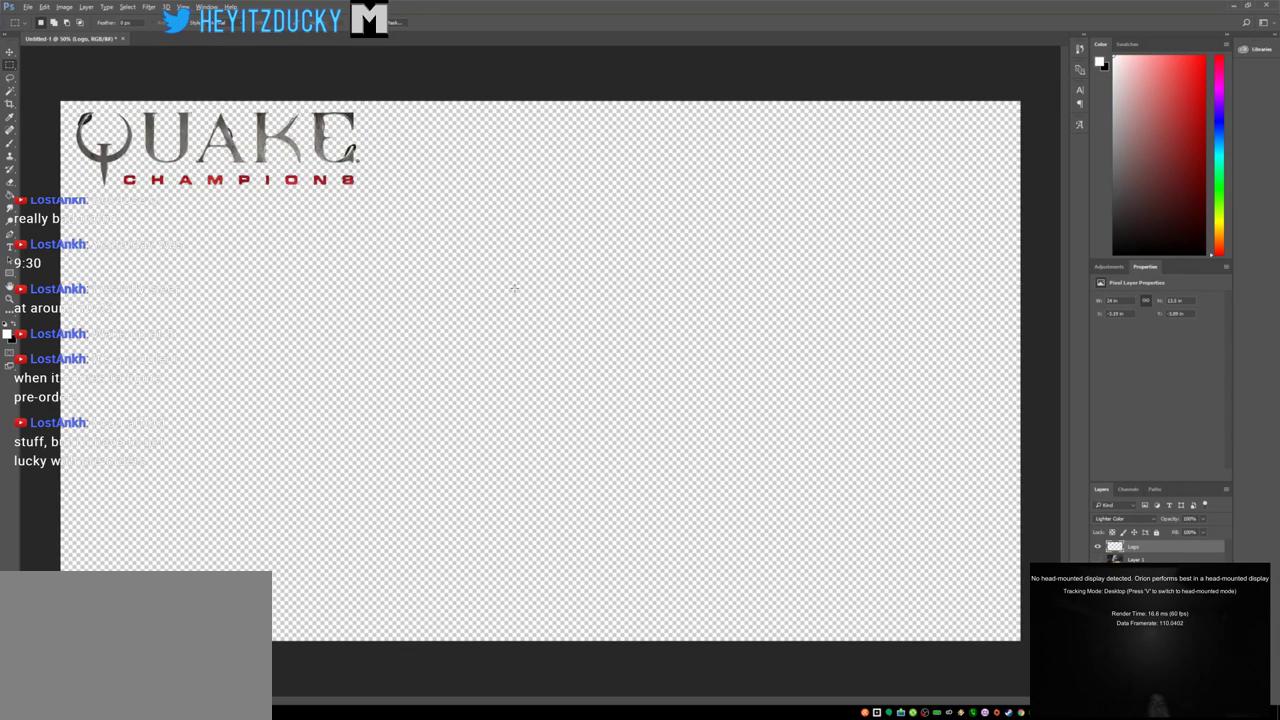
{"keys": ["alt"], "mouse": [], "events": [[16, "mouse_wheel_up", "up"]]}
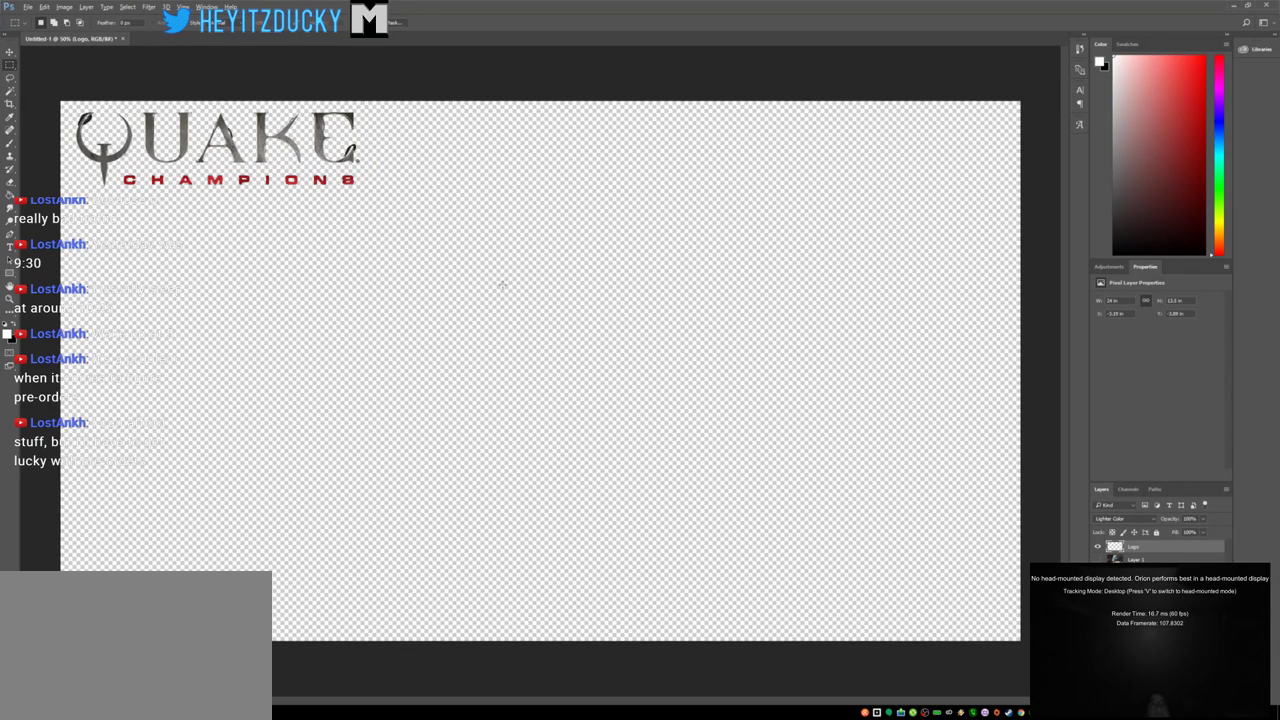
{"keys": [], "mouse": [], "events": [[350, "alt", "up"]]}
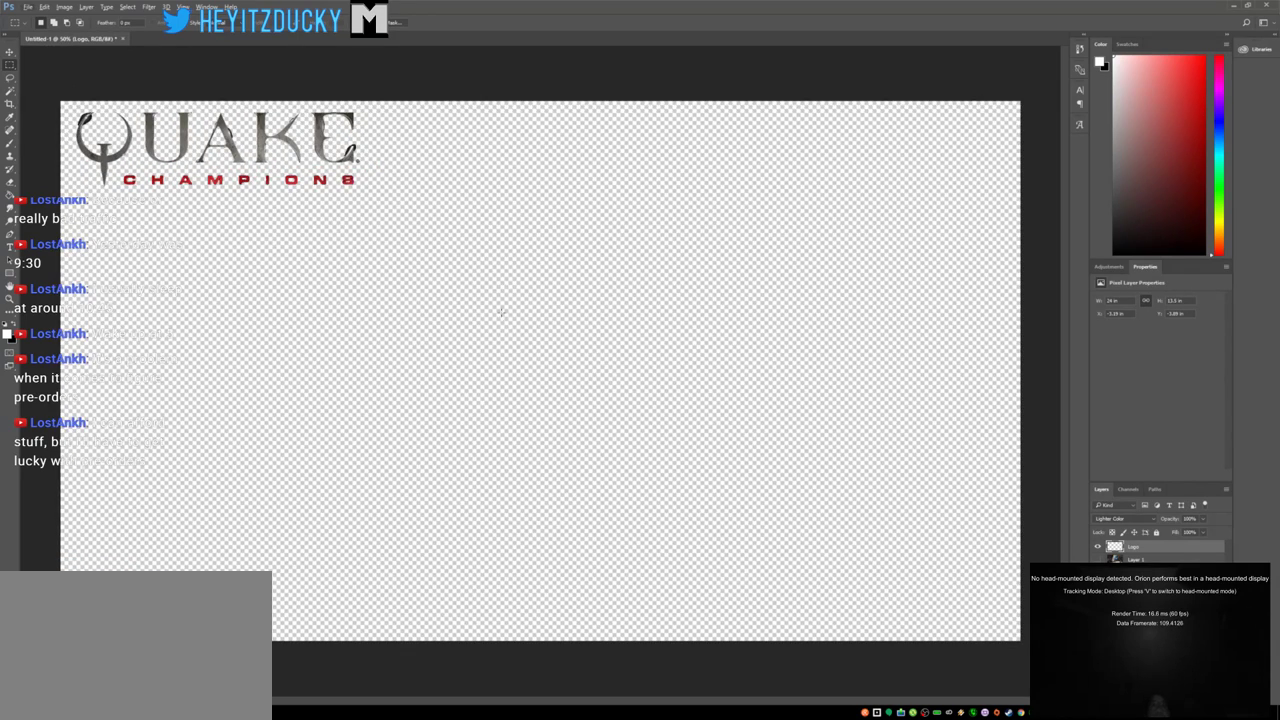
{"keys": [], "mouse": ["left"], "events": [[50, "alt", "down"], [200, "alt", "up"], [416, "mouse_left", "down"]]}
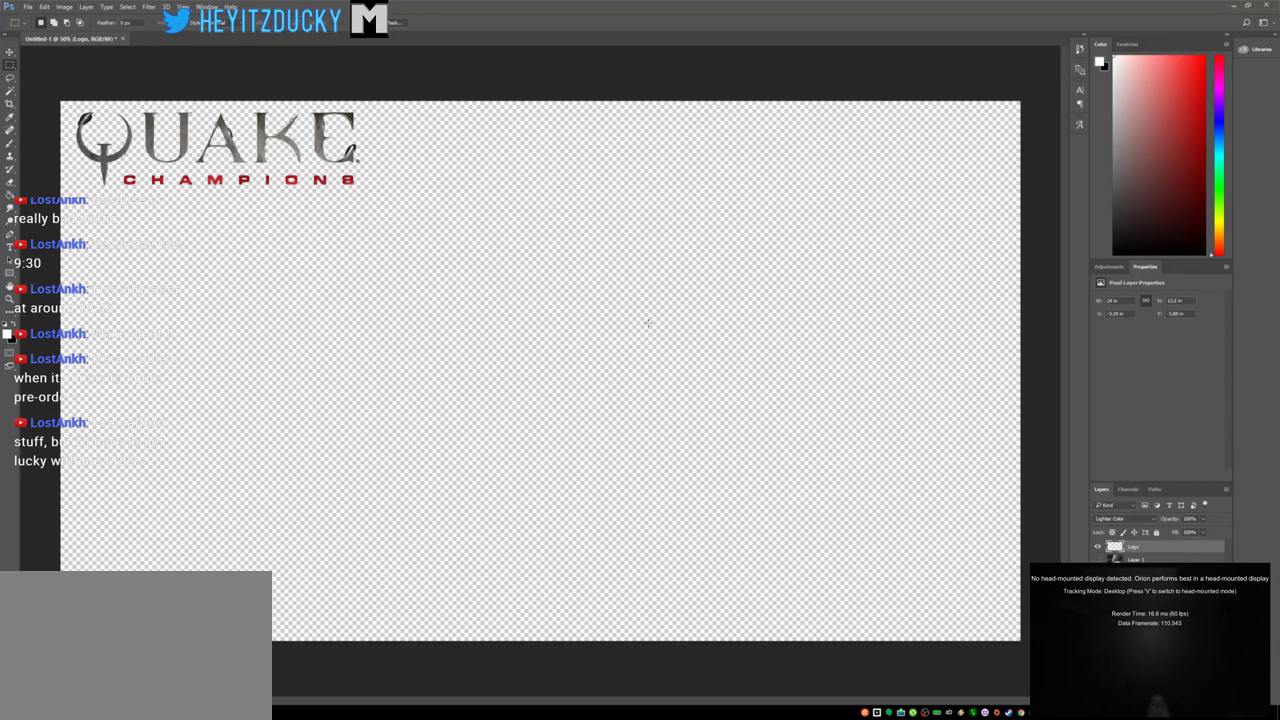
{"keys": [], "mouse": [], "events": [[16, "mouse_left", "up"]]}
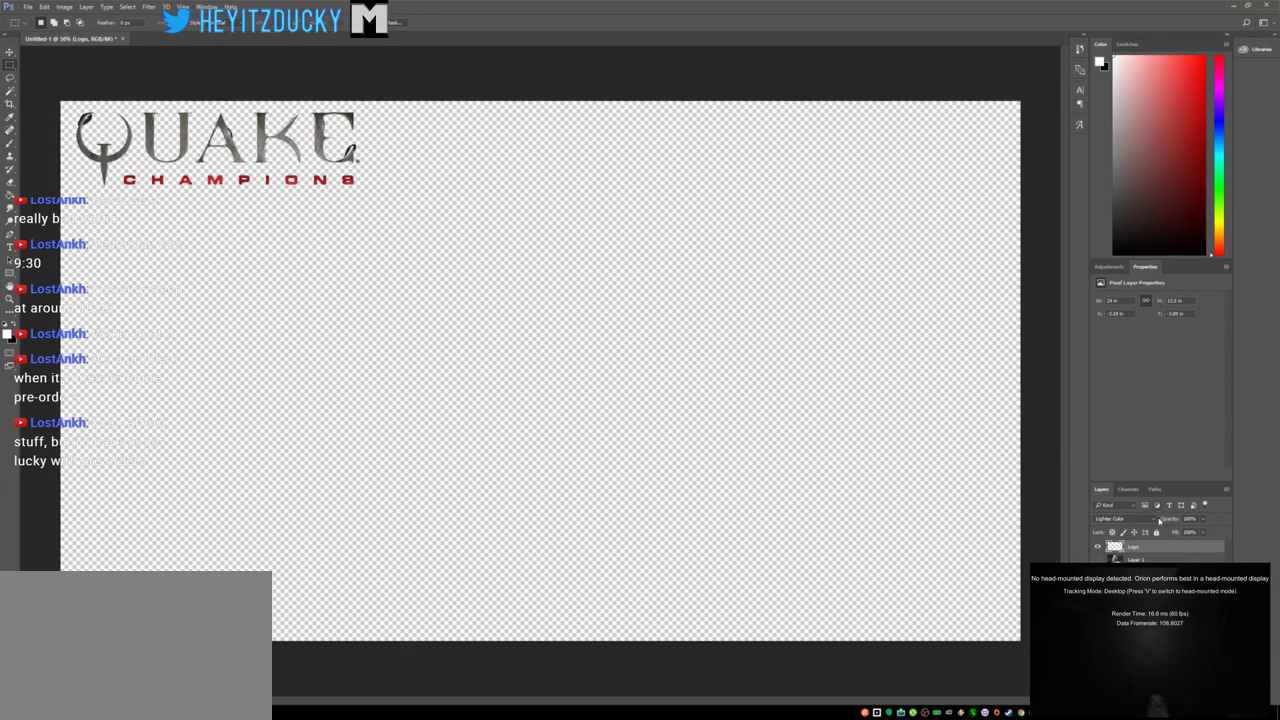
{"keys": [], "mouse": [], "events": []}
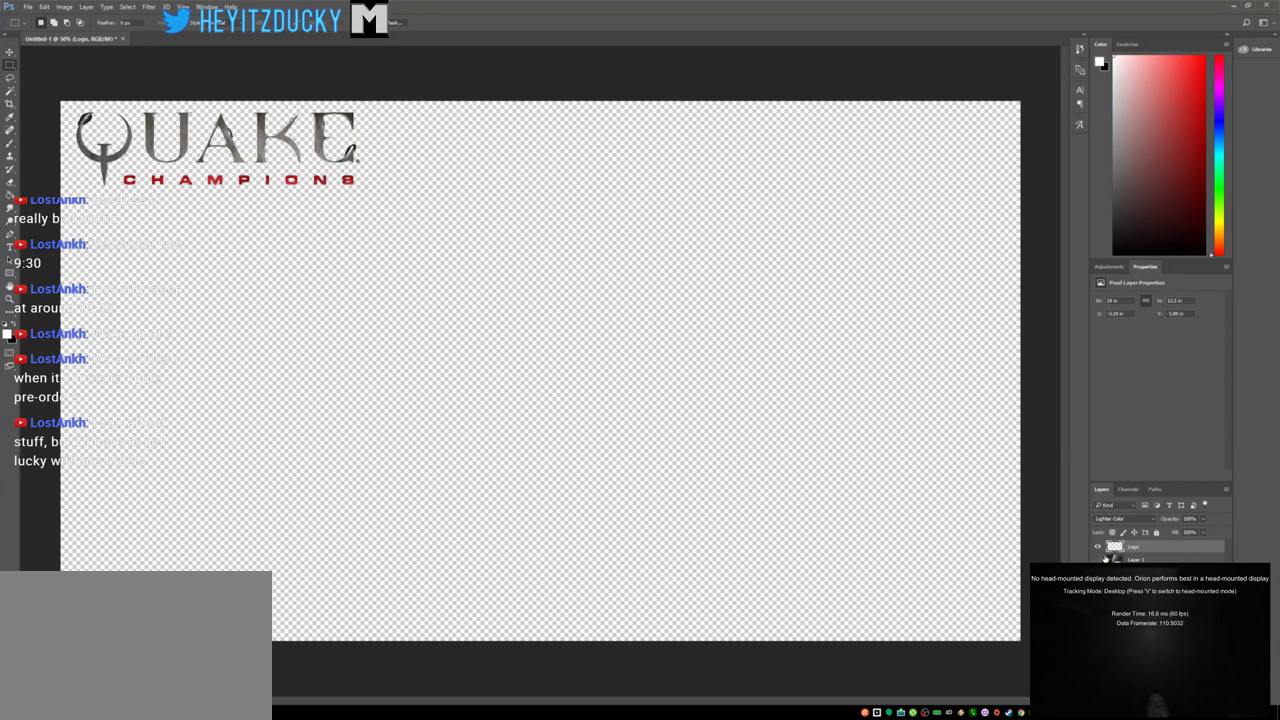
{"keys": [], "mouse": [], "events": [[350, "mouse_left", "down"], [500, "mouse_left", "up"]]}
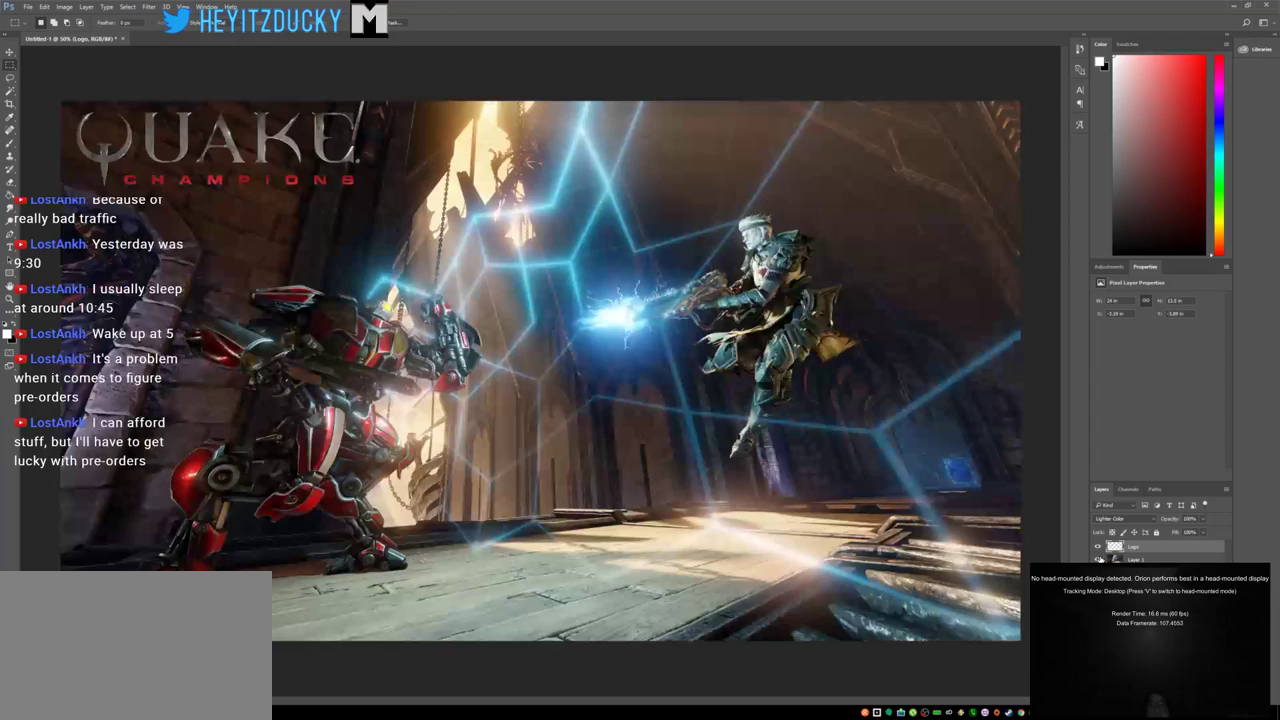
{"keys": [], "mouse": [], "events": []}